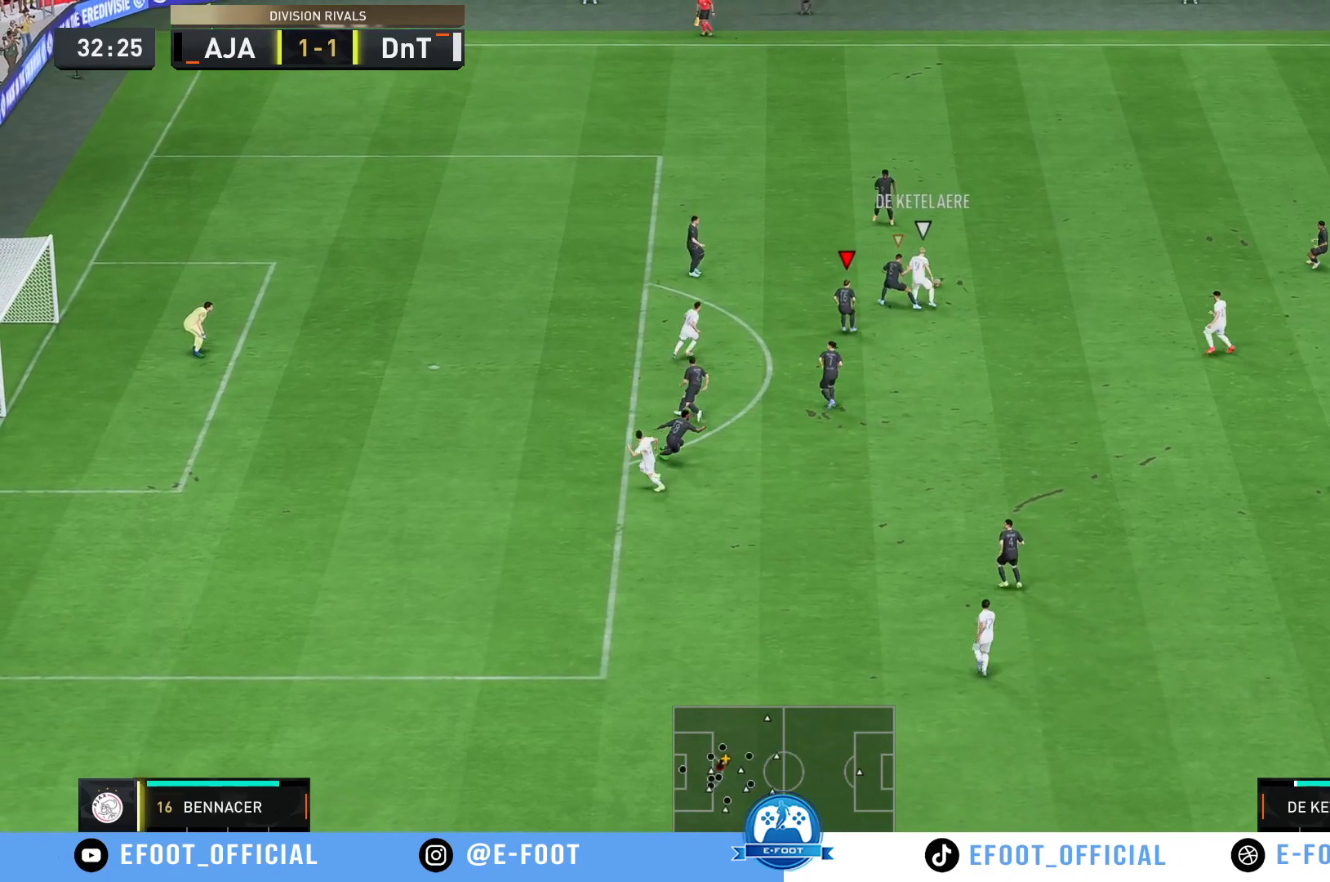
Gameplay with a controller (Xbox layout); each line is a JSON object with the inputs held at the frame after it (dt_ms = milliseconds from this image to that frame). "events" lists button and stick changes between this image and that frame as [ms after this image, input, new state], when the widget could be followed in between. Not read: L3 R3.
{"dt_ms": 500, "buttons": [], "left_stick": "right", "right_stick": "center"}
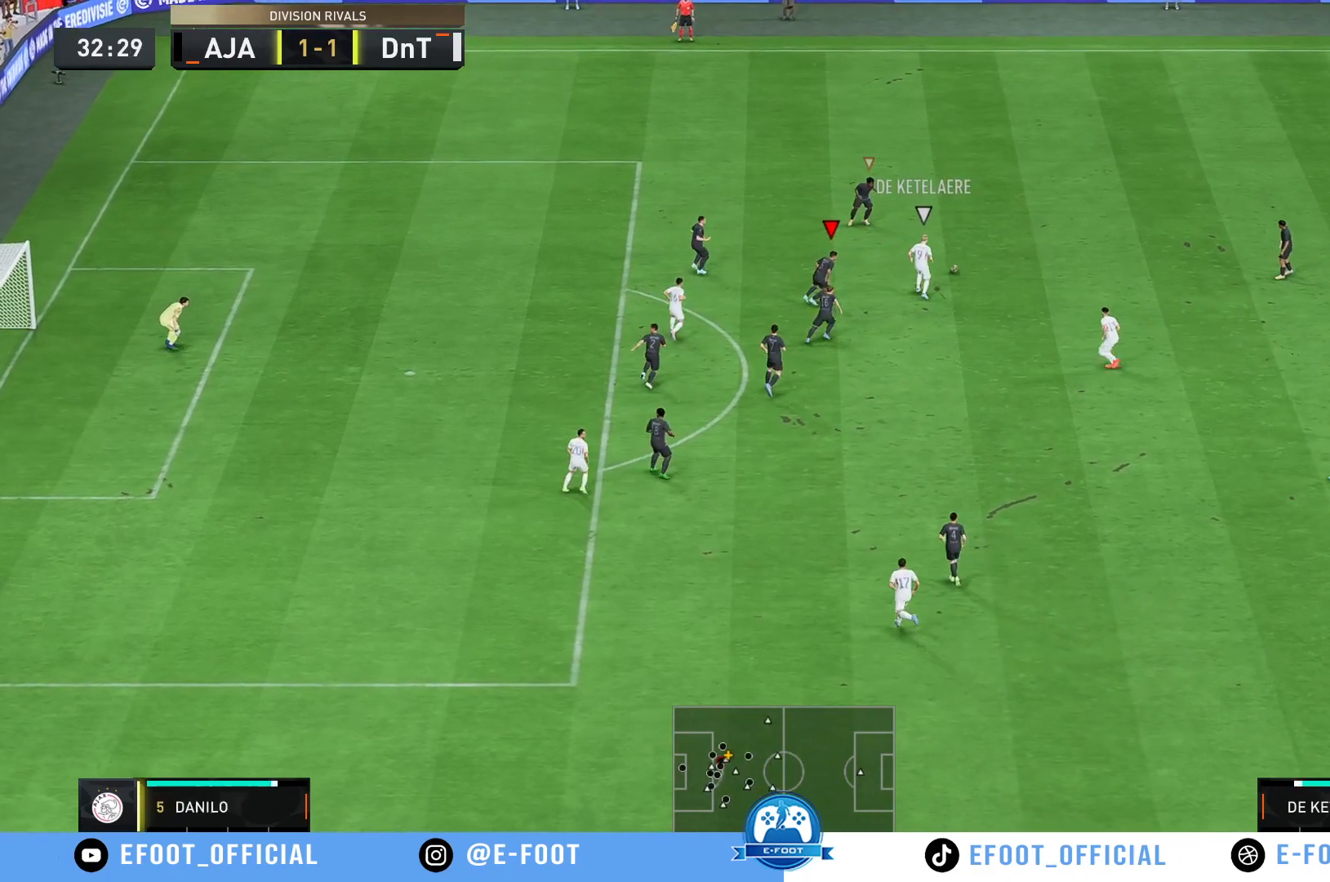
{"dt_ms": 500, "buttons": [], "left_stick": "right", "right_stick": "center", "events": []}
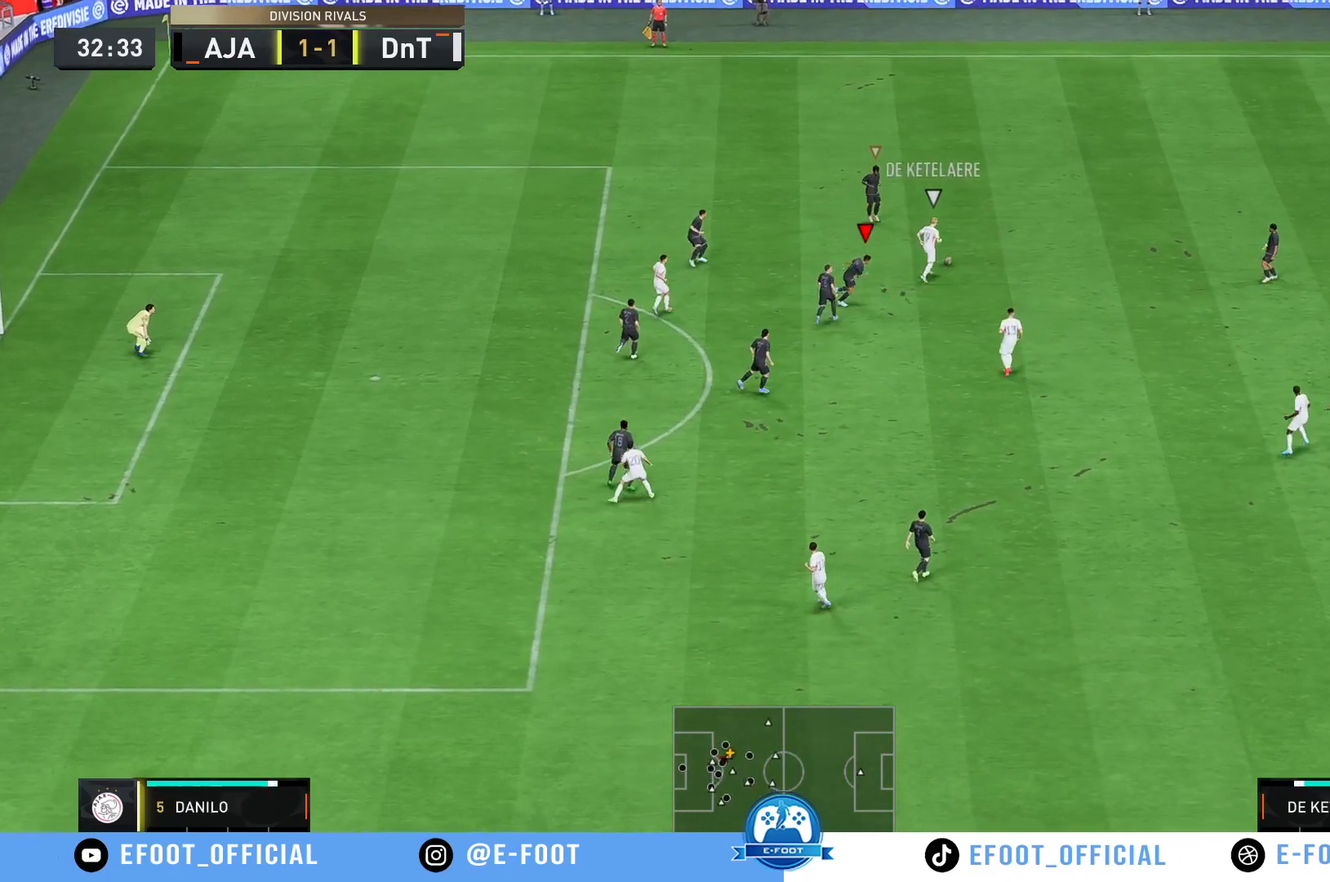
{"dt_ms": 1000, "buttons": [], "left_stick": "right", "right_stick": "center"}
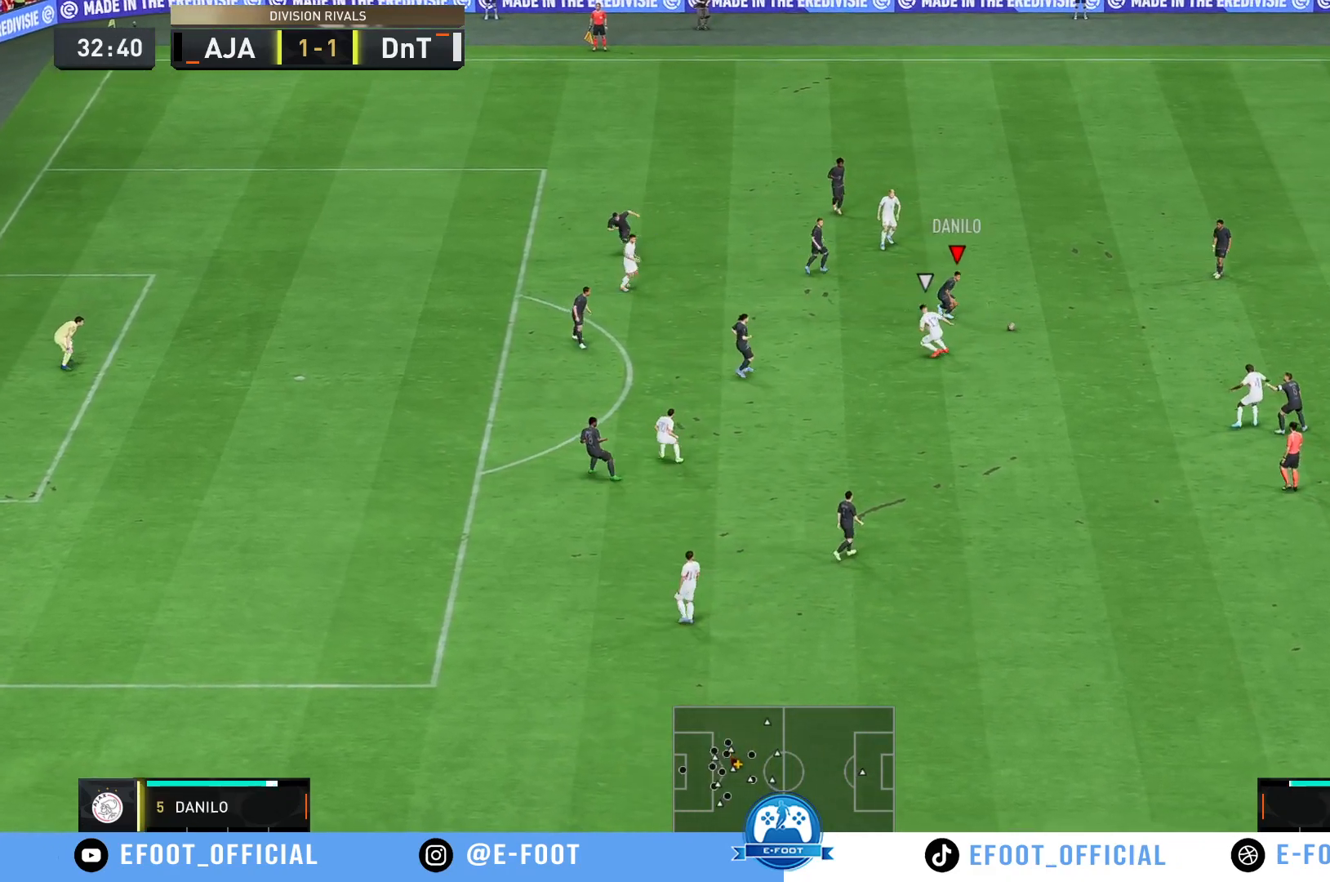
{"dt_ms": 500, "buttons": ["A"], "left_stick": "up-right", "right_stick": "center", "events": [[350, "R2", "down"], [467, "A", "down"], [467, "left_stick", "up-right"], [500, "R2", "up"]]}
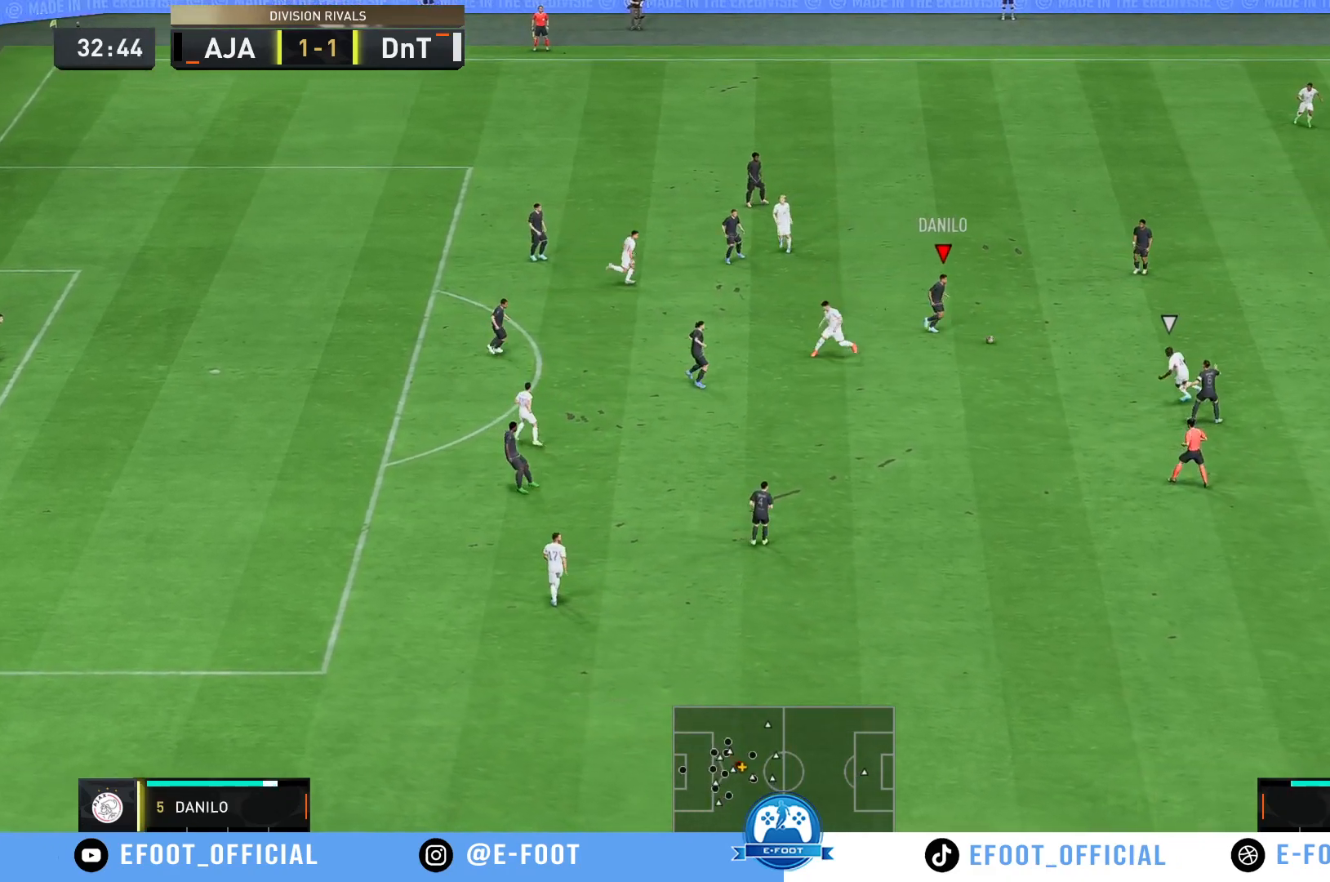
{"dt_ms": 500, "buttons": [], "left_stick": "up-right", "right_stick": "center", "events": [[100, "A", "up"]]}
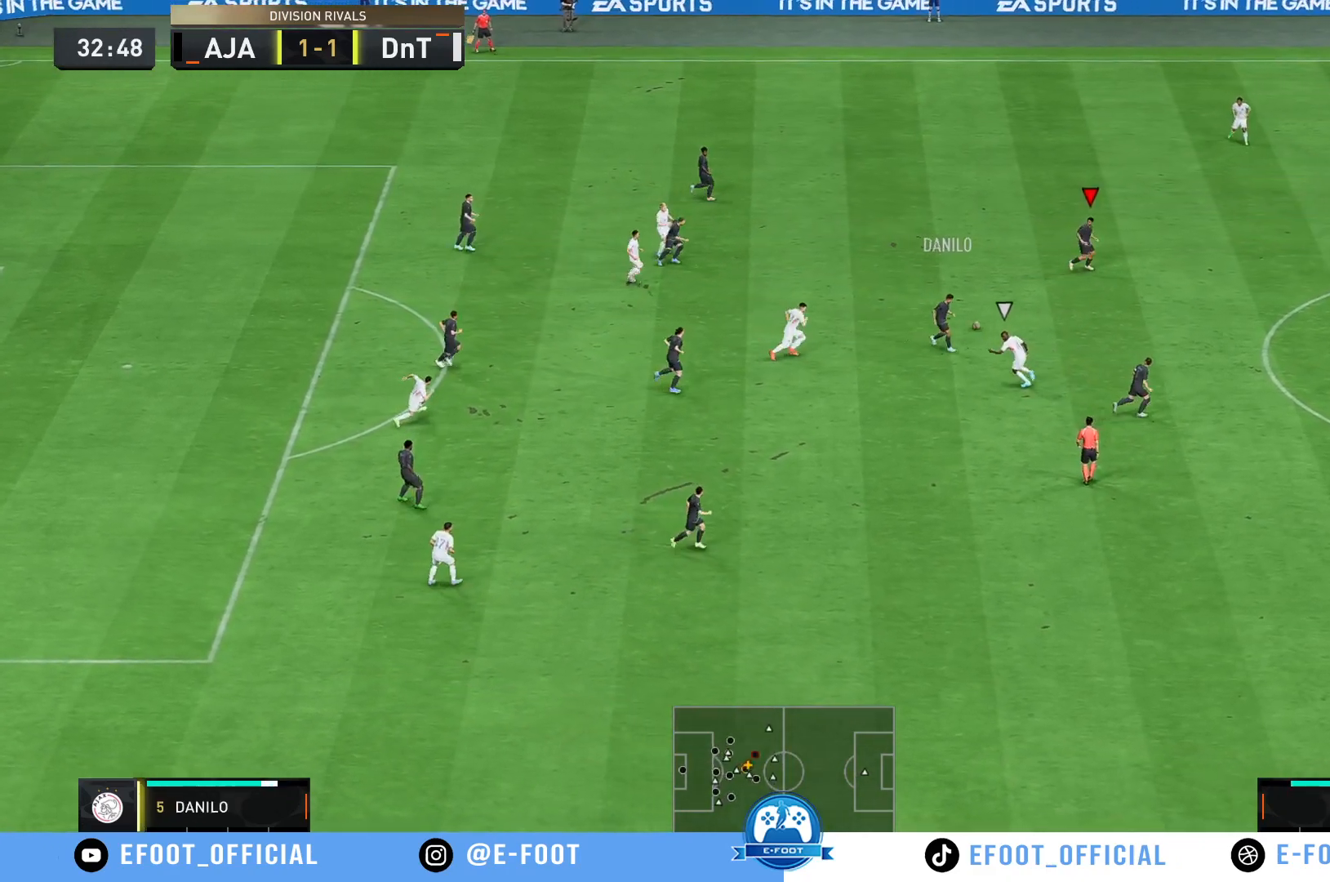
{"dt_ms": 500, "buttons": [], "left_stick": "down-right", "right_stick": "center", "events": [[250, "left_stick", "down-right"], [333, "A", "down"], [450, "A", "up"]]}
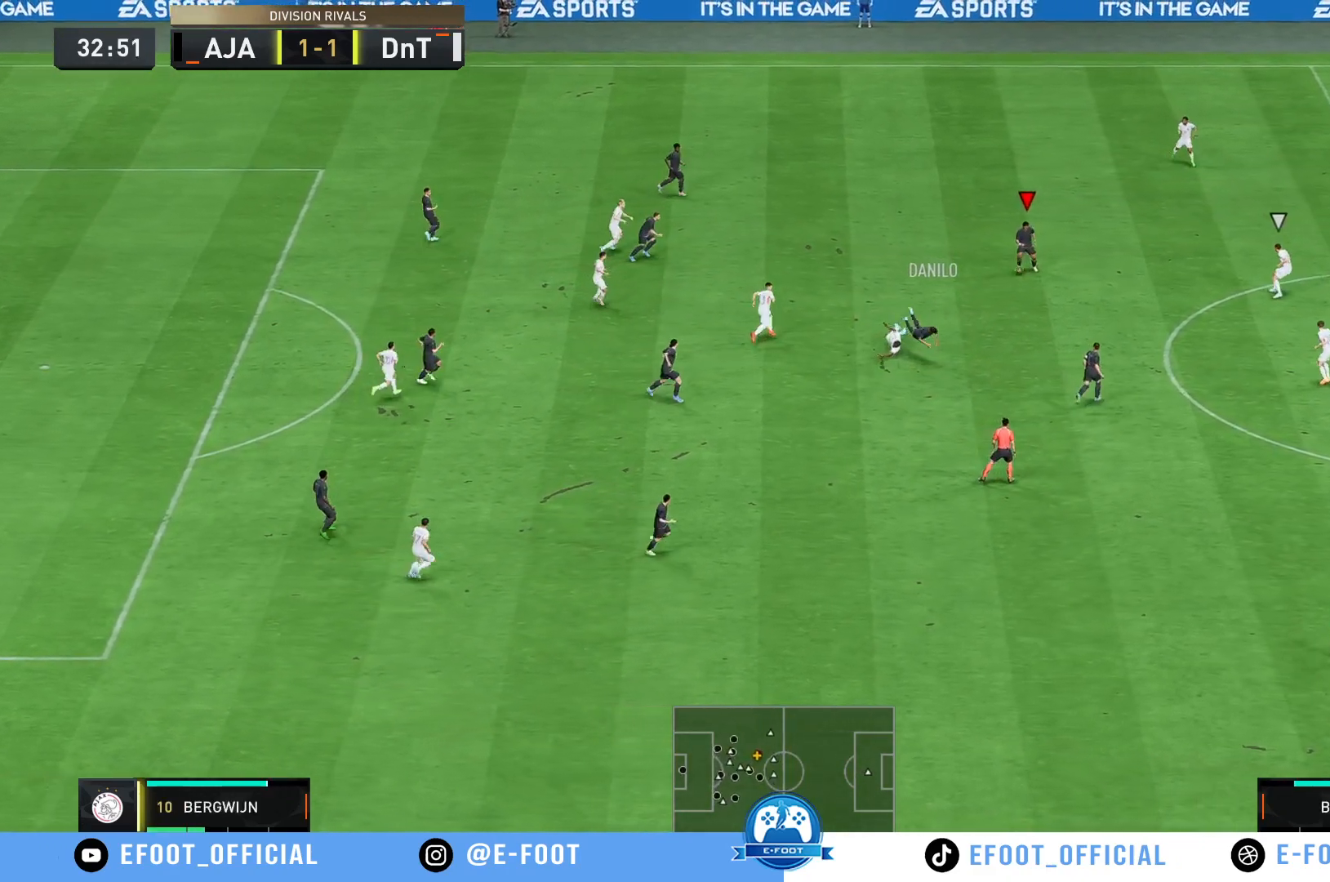
{"dt_ms": 500, "buttons": [], "left_stick": "down-right", "right_stick": "center", "events": []}
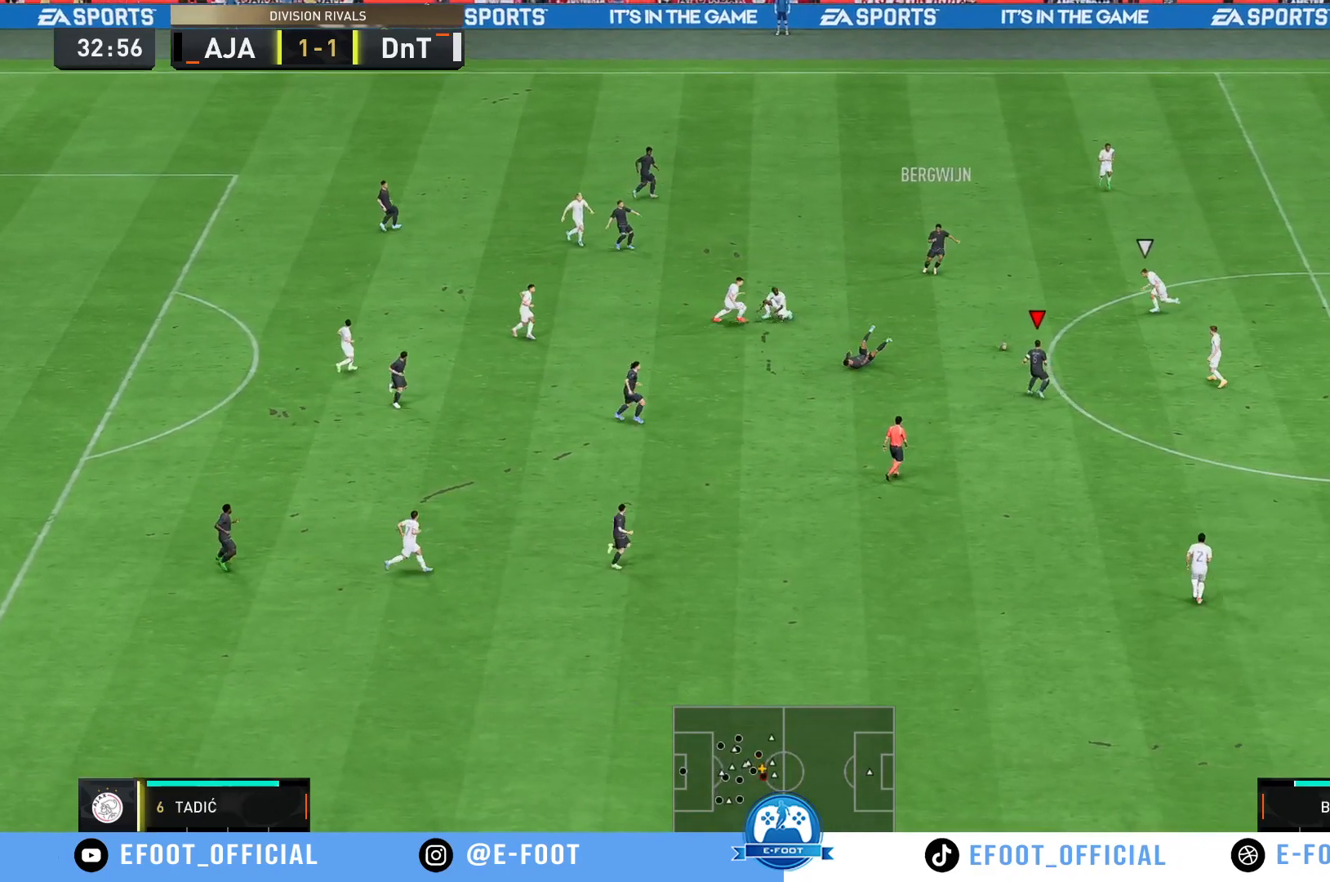
{"dt_ms": 500, "buttons": [], "left_stick": "down-right", "right_stick": "center", "events": []}
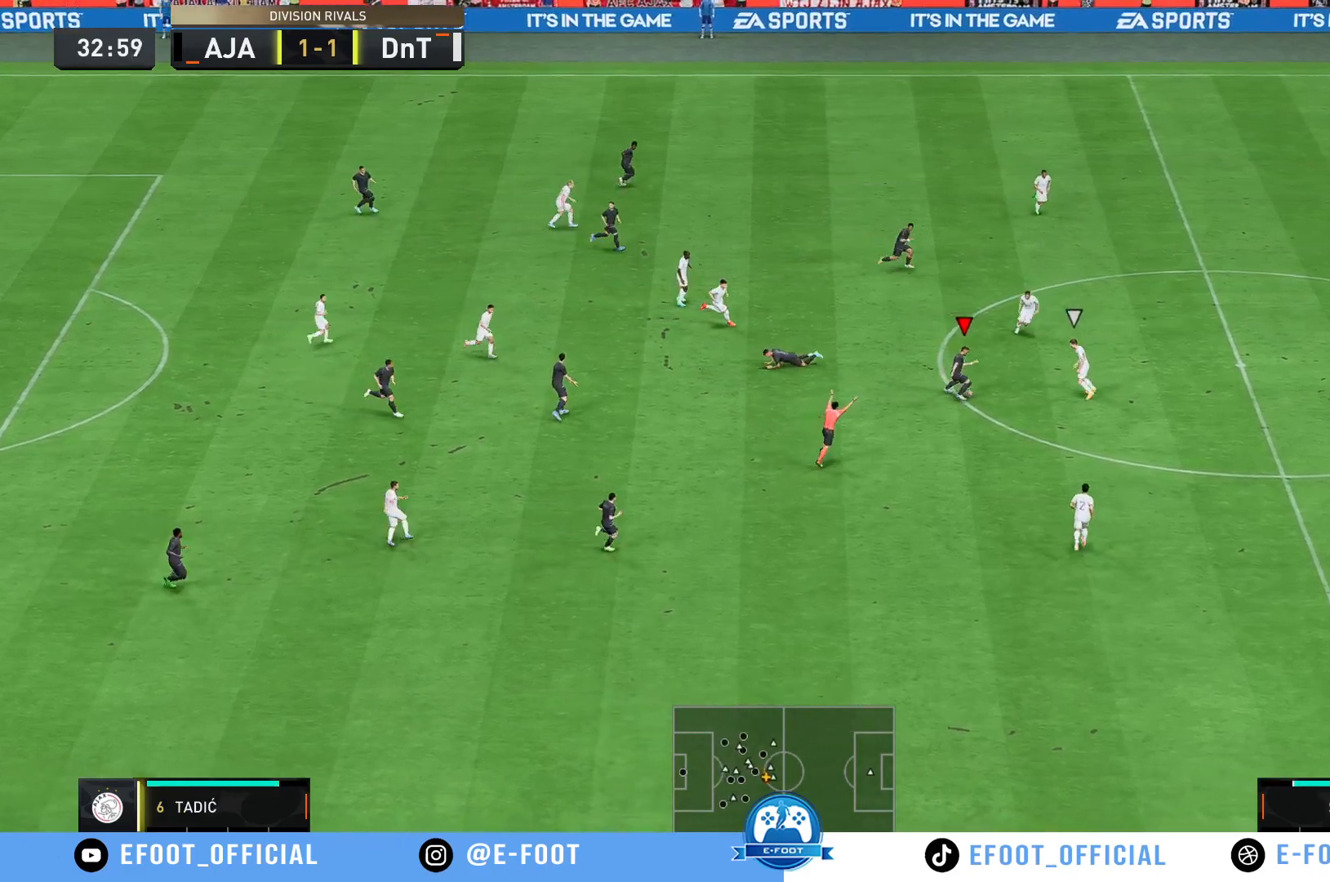
{"dt_ms": 500, "buttons": [], "left_stick": "up-left", "right_stick": "center", "events": [[117, "left_stick", "down"], [350, "left_stick", "left"], [467, "left_stick", "up-left"]]}
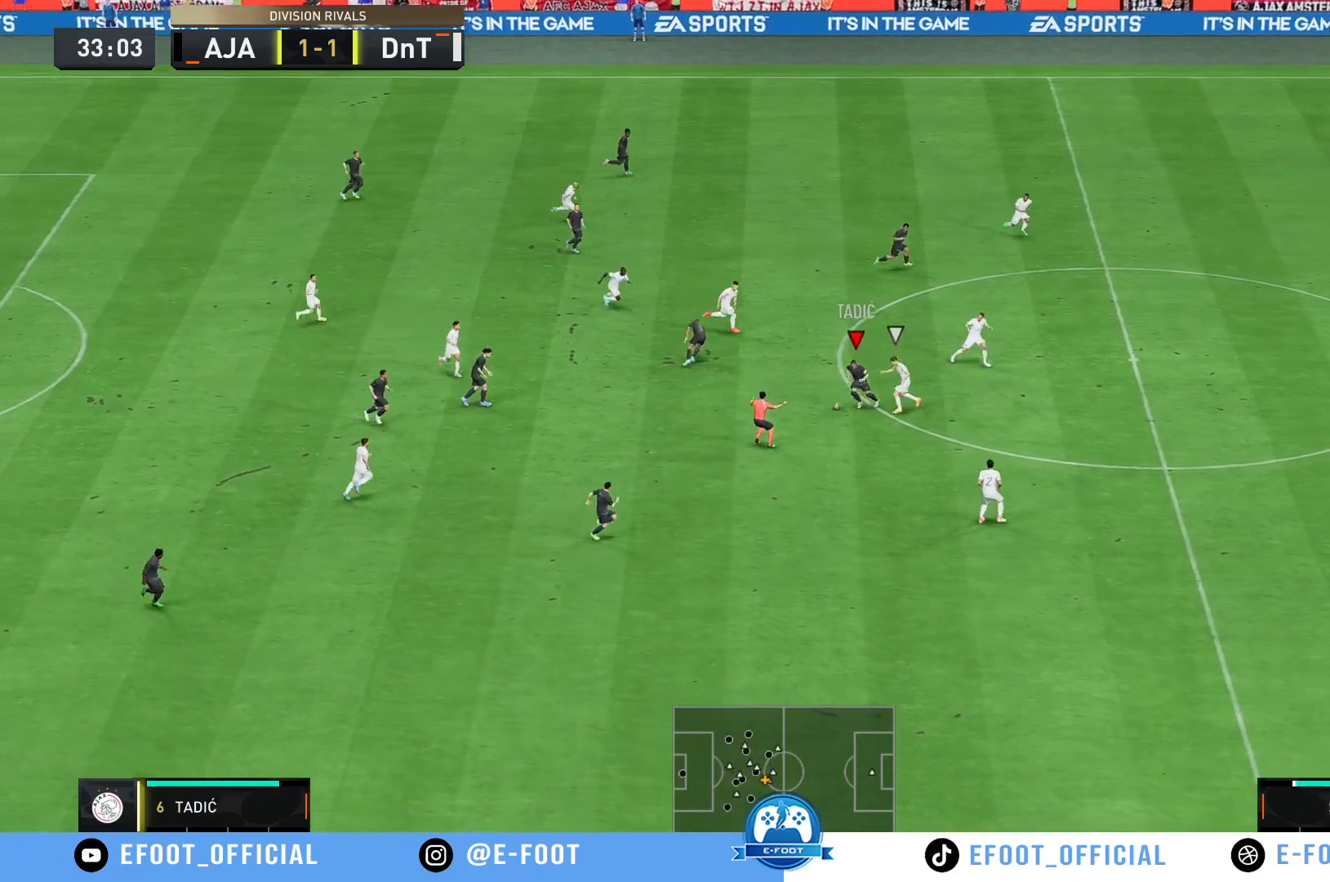
{"dt_ms": 500, "buttons": [], "left_stick": "up-right", "right_stick": "center", "events": [[150, "left_stick", "up"], [300, "left_stick", "up-right"]]}
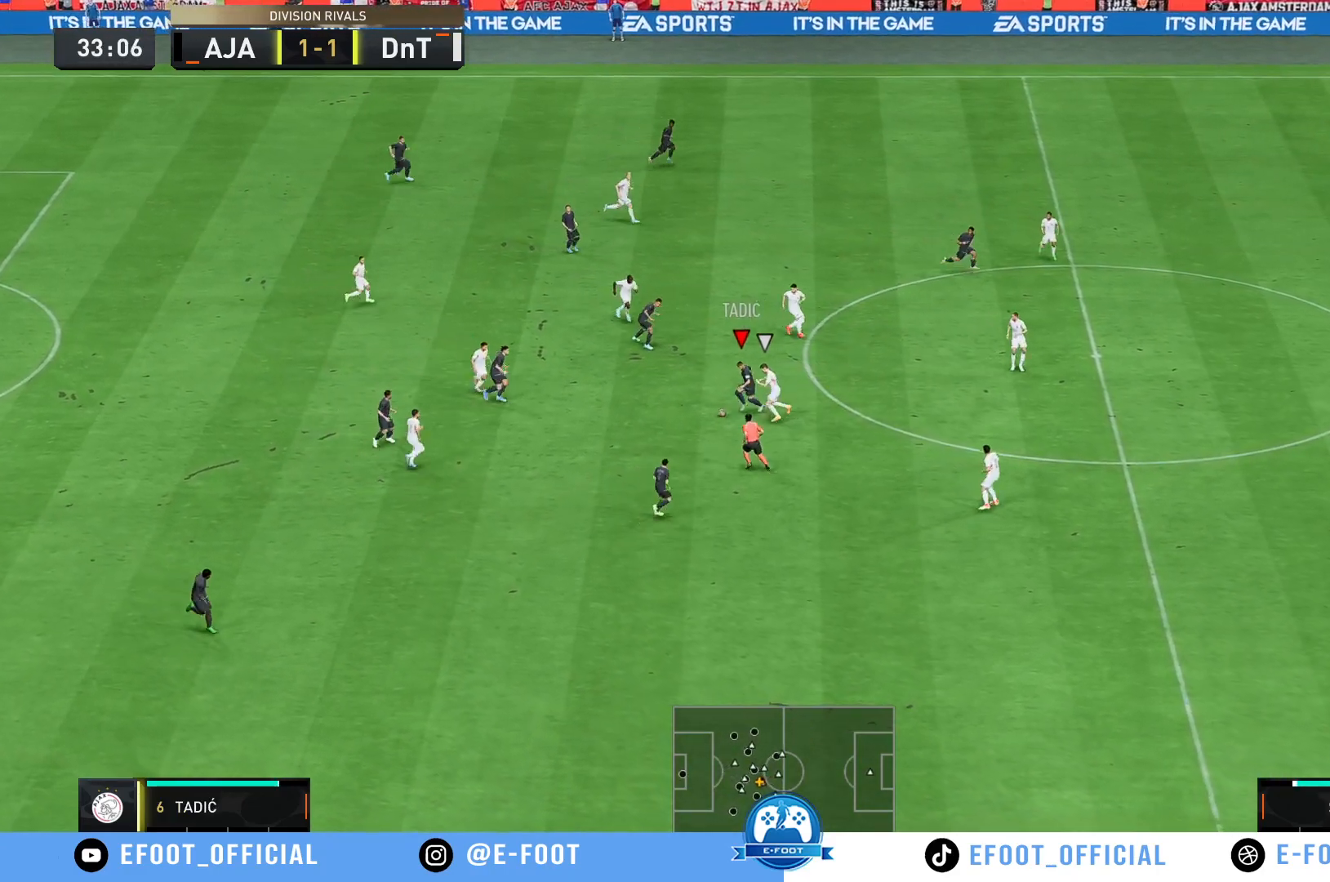
{"dt_ms": 500, "buttons": [], "left_stick": "up", "right_stick": "center", "events": [[83, "left_stick", "up"], [200, "left_stick", "up-left"], [400, "left_stick", "up"]]}
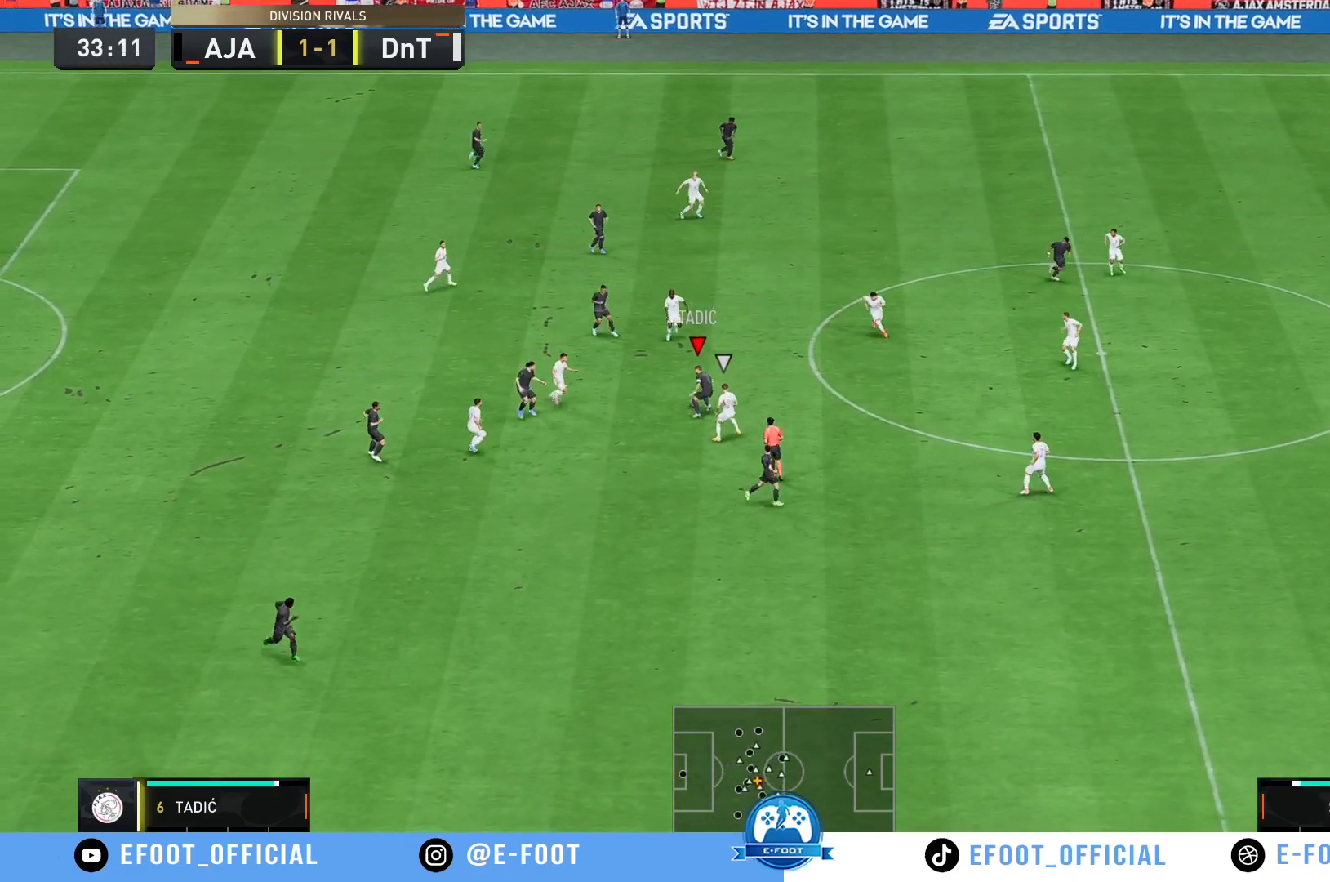
{"dt_ms": 500, "buttons": ["Y"], "left_stick": "up-right", "right_stick": "center", "events": [[183, "Y", "down"], [483, "left_stick", "up-right"]]}
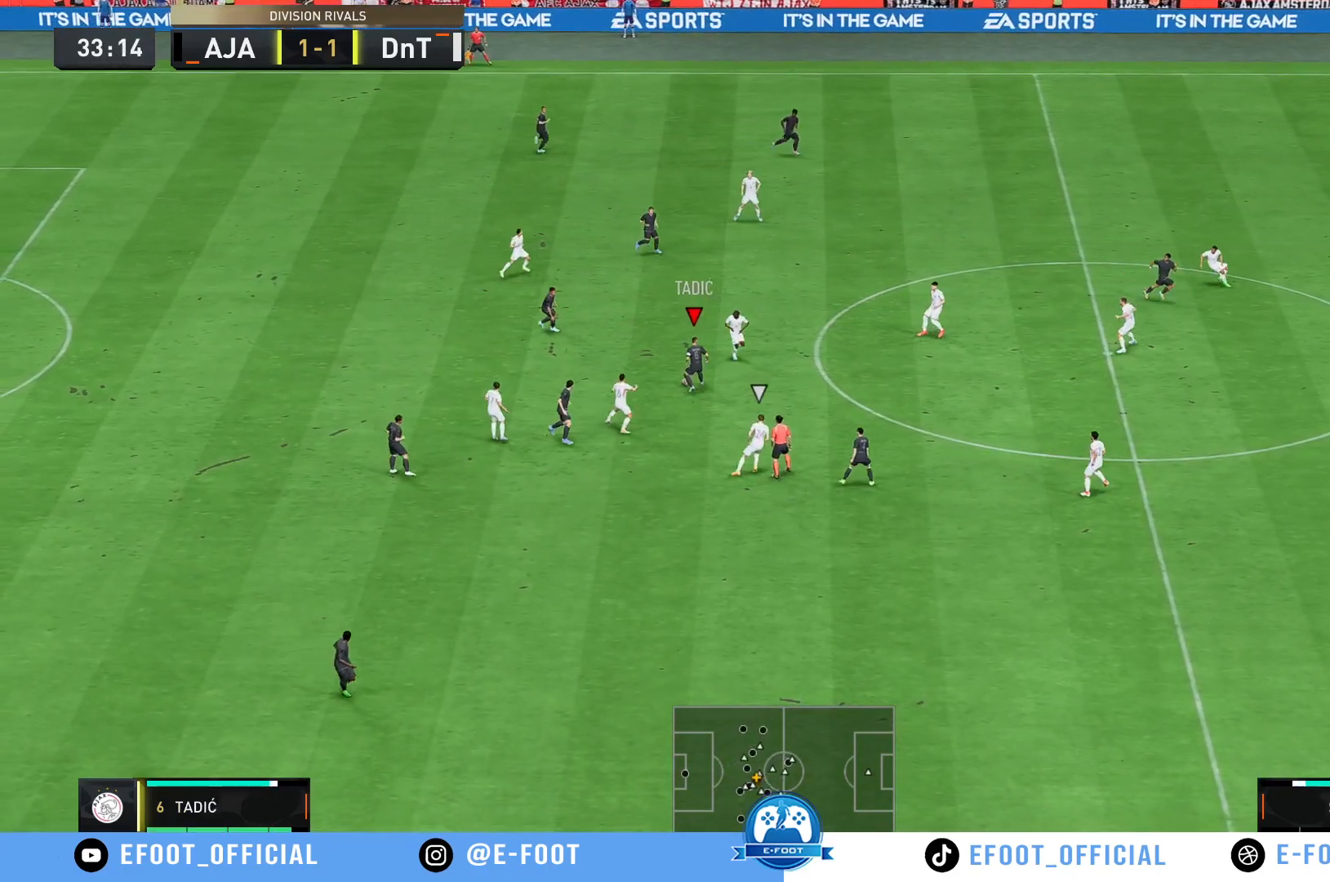
{"dt_ms": 500, "buttons": [], "left_stick": "up-right", "right_stick": "center", "events": [[183, "Y", "up"]]}
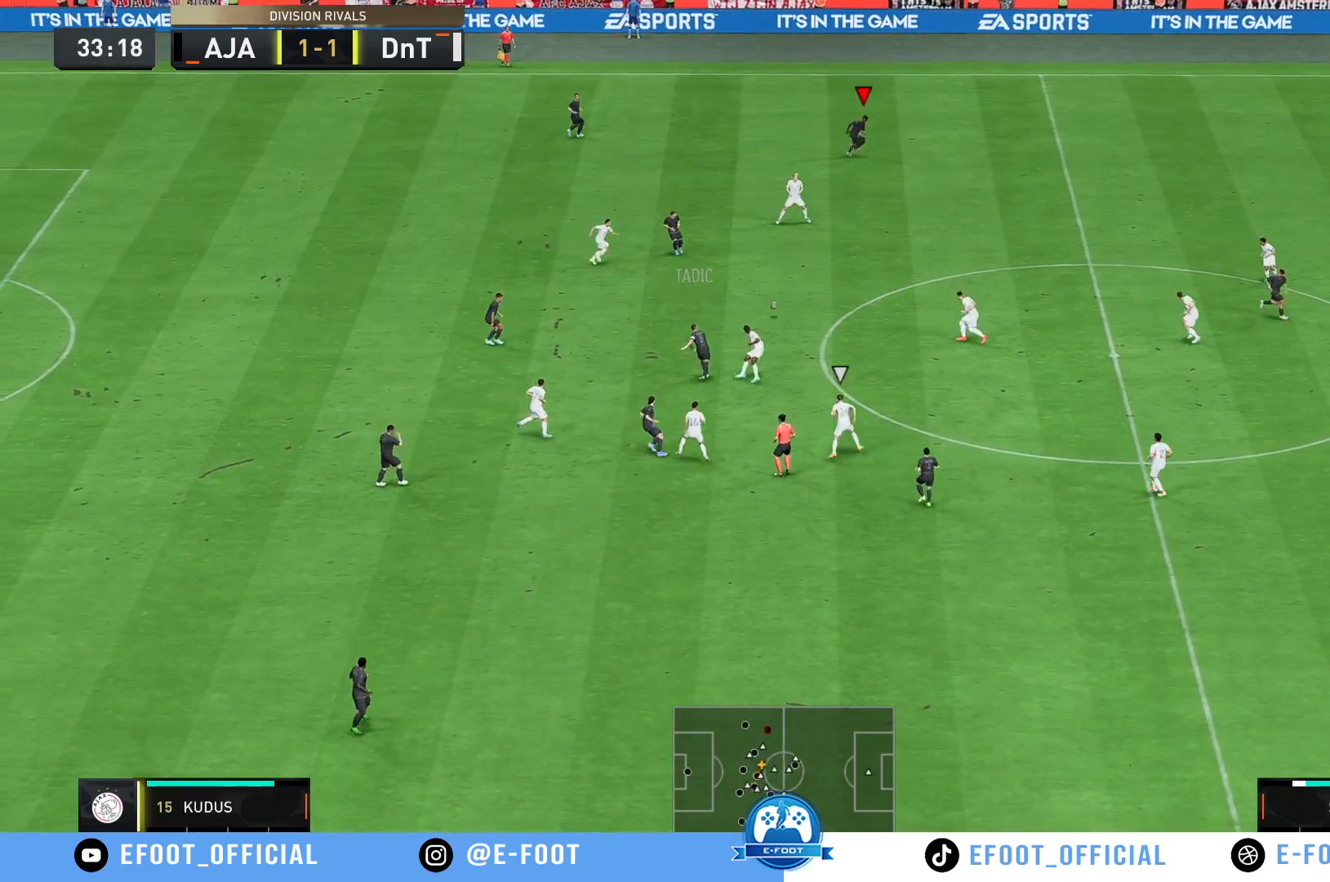
{"dt_ms": 500, "buttons": ["R2"], "left_stick": "right", "right_stick": "center", "events": [[167, "left_stick", "right"], [233, "R2", "down"]]}
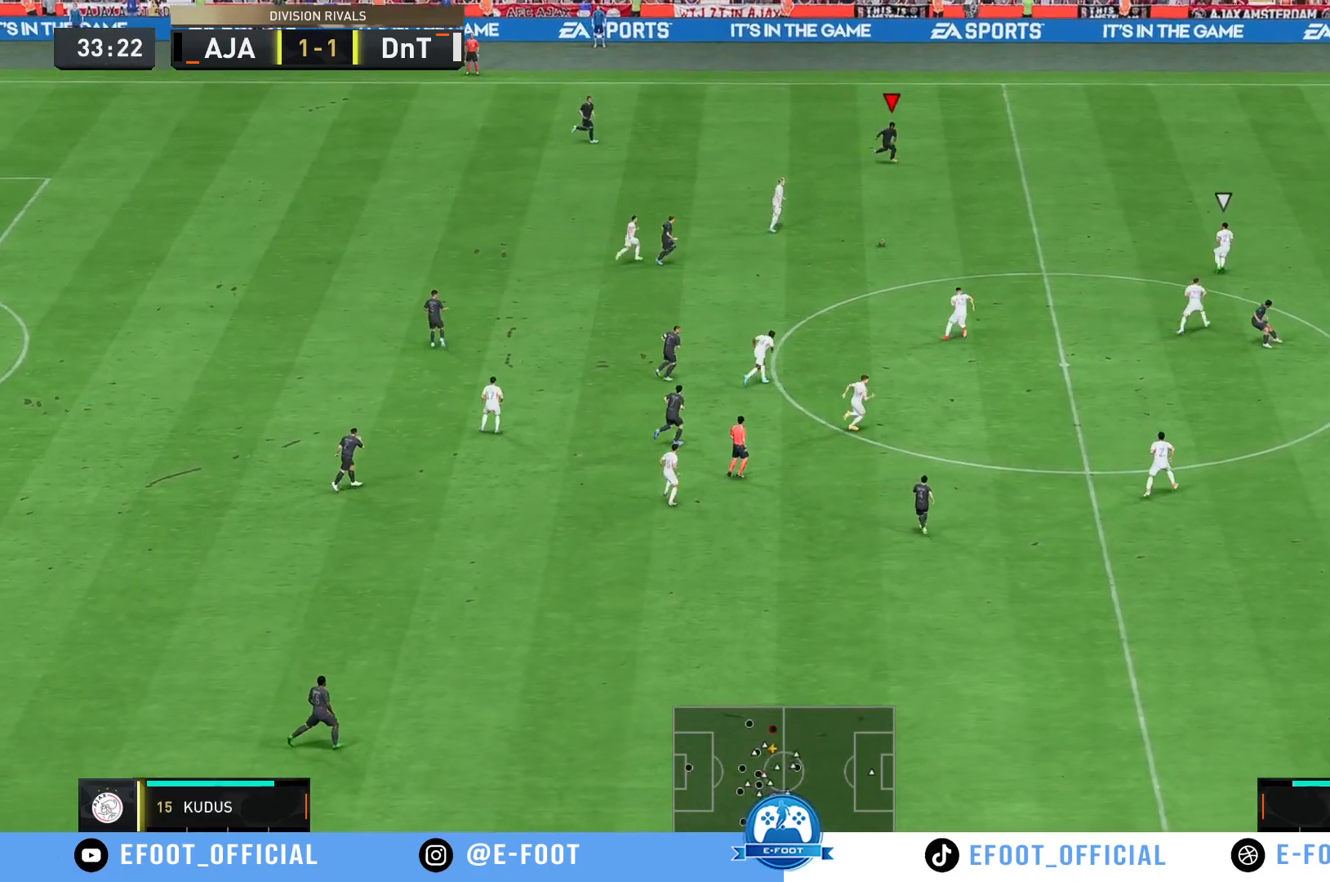
{"dt_ms": 500, "buttons": ["R2"], "left_stick": "right", "right_stick": "center", "events": []}
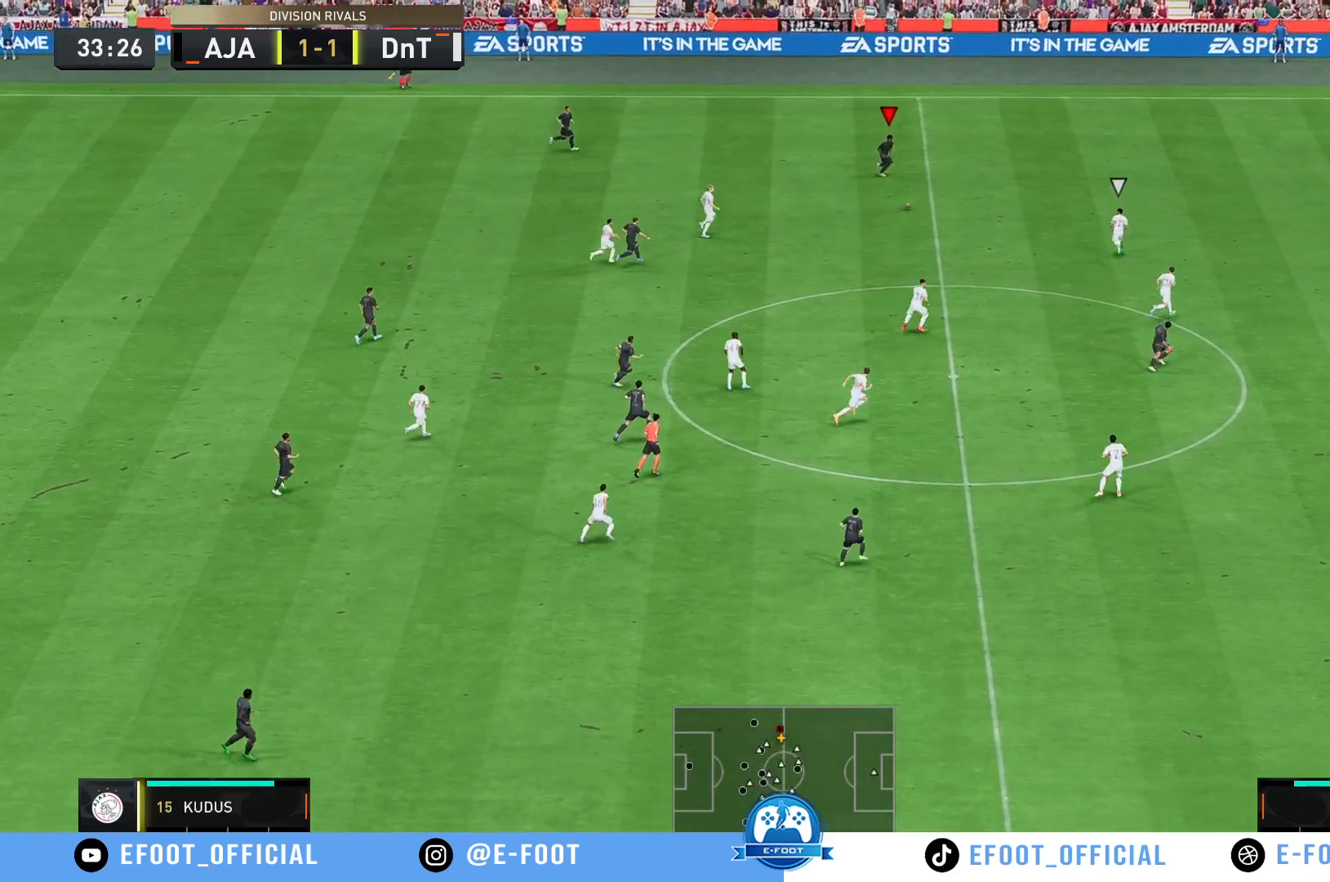
{"dt_ms": 500, "buttons": ["R2"], "left_stick": "right", "right_stick": "center", "events": []}
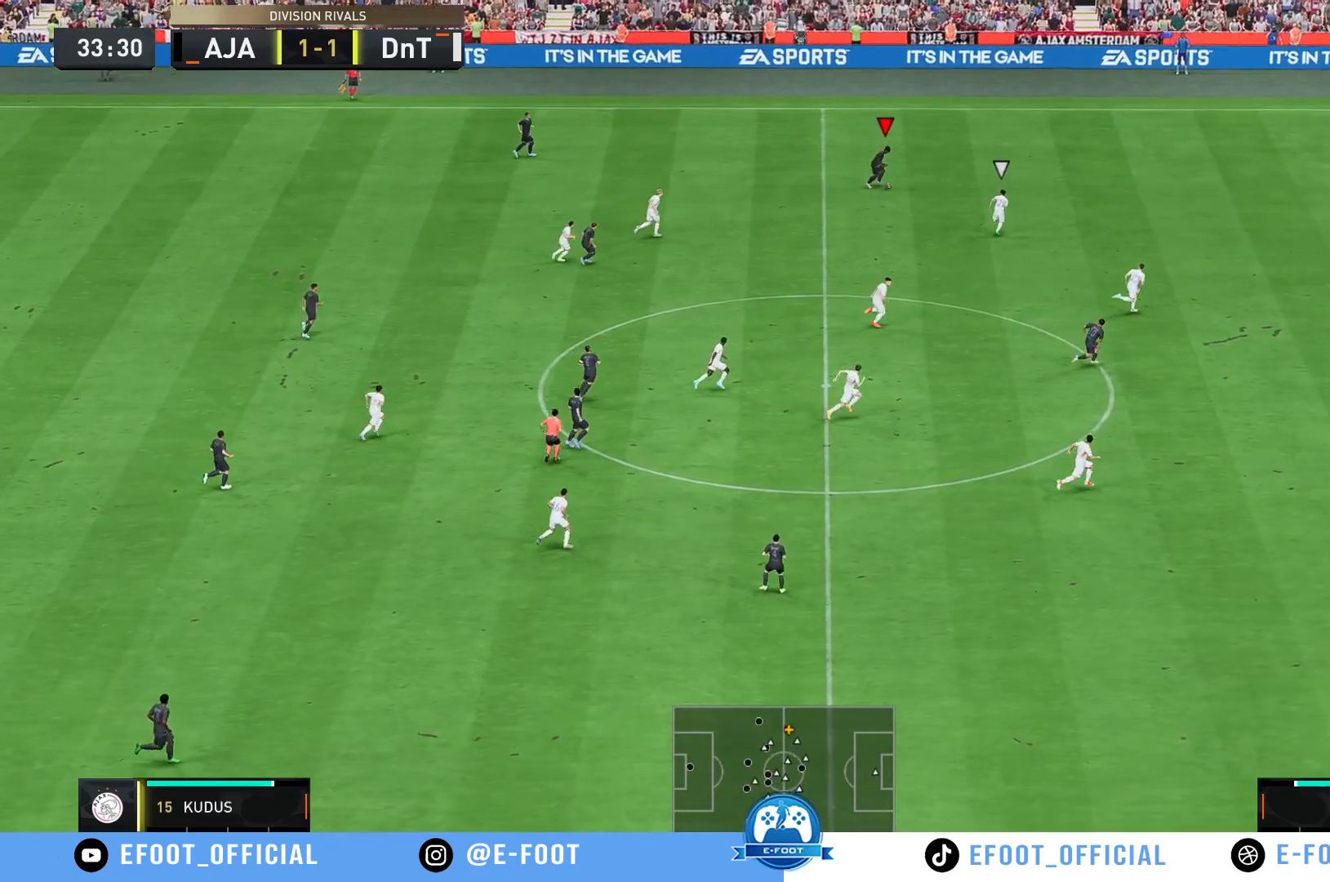
{"dt_ms": 500, "buttons": ["R2"], "left_stick": "right", "right_stick": "center", "events": []}
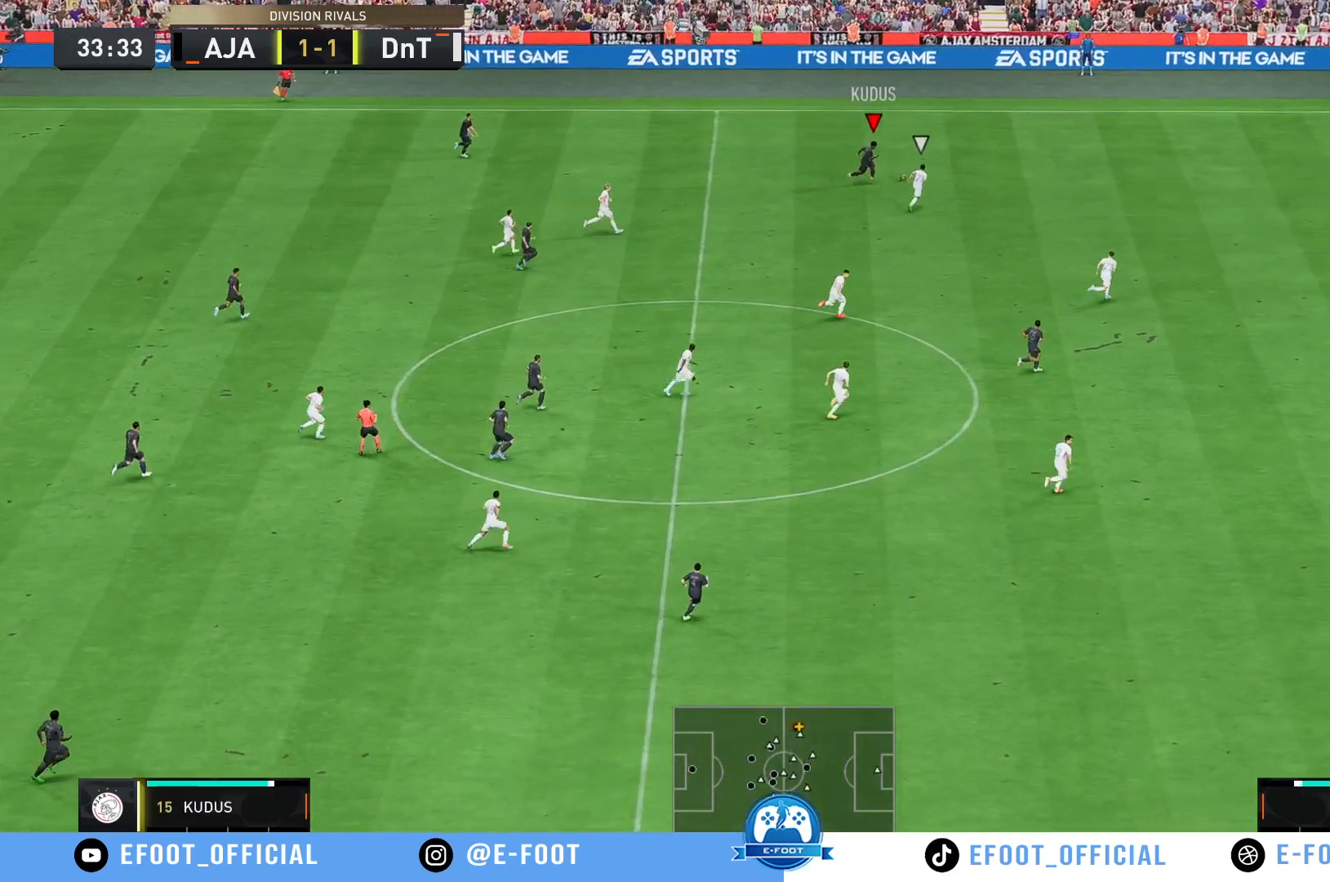
{"dt_ms": 500, "buttons": ["R2"], "left_stick": "right", "right_stick": "center", "events": [[183, "R2", "up"], [233, "R2", "down"], [383, "R2", "up"], [433, "R2", "down"]]}
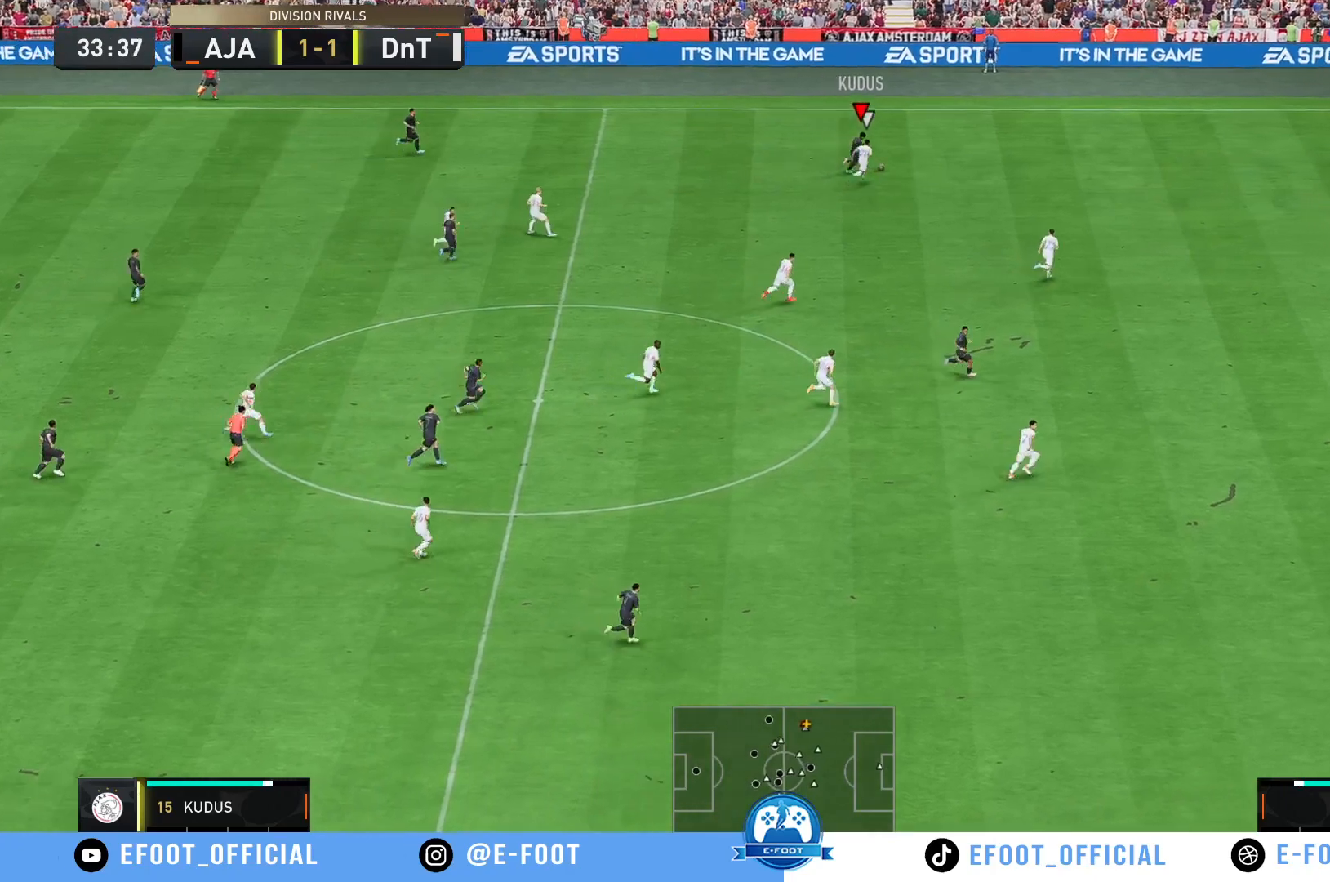
{"dt_ms": 500, "buttons": ["R2"], "left_stick": "right", "right_stick": "center", "events": []}
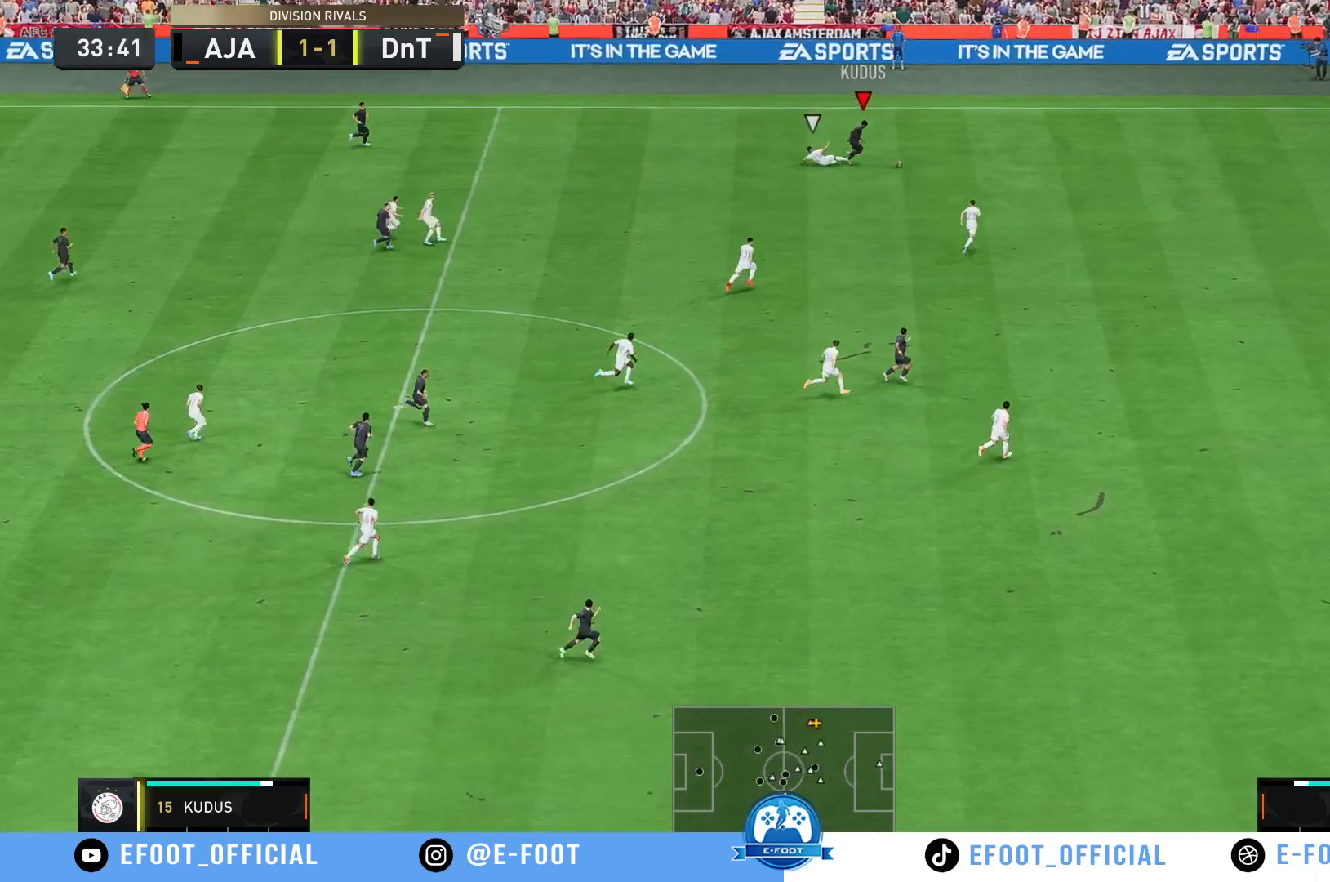
{"dt_ms": 500, "buttons": ["R2"], "left_stick": "right", "right_stick": "center", "events": []}
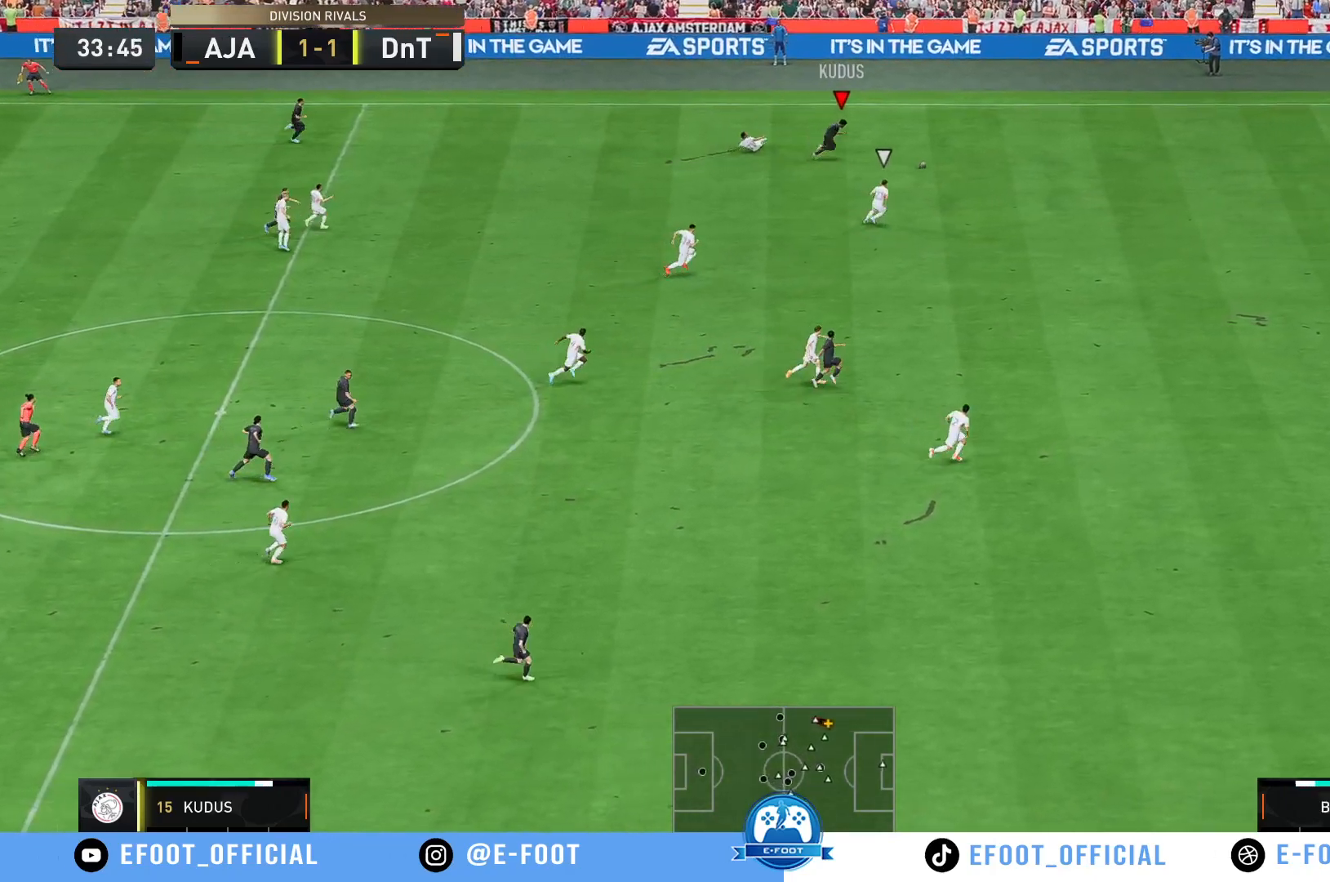
{"dt_ms": 500, "buttons": ["R2"], "left_stick": "right", "right_stick": "center", "events": []}
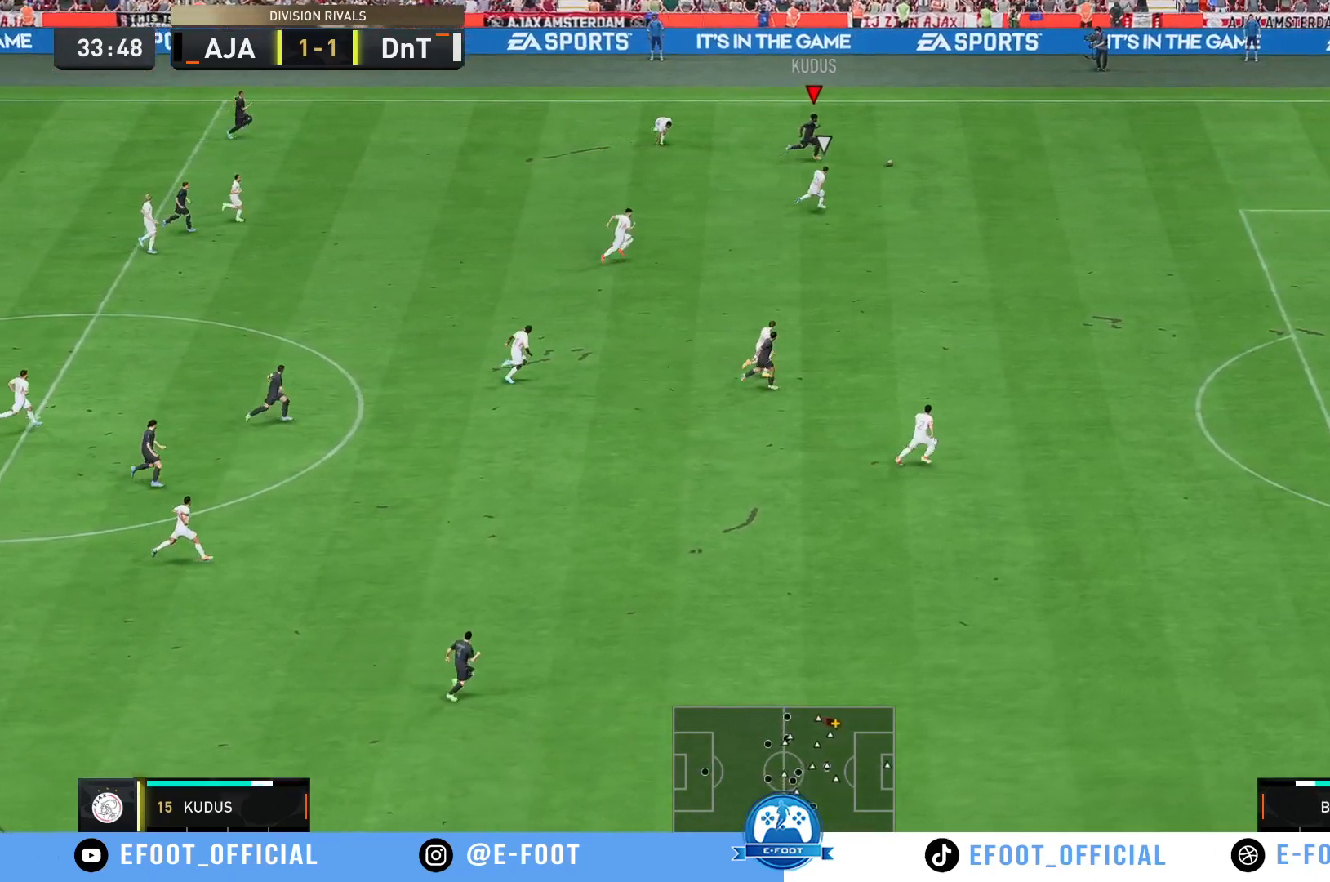
{"dt_ms": 500, "buttons": ["R2"], "left_stick": "right", "right_stick": "center", "events": [[33, "R2", "up"], [50, "left_stick", "down-right"], [133, "R2", "down"], [333, "left_stick", "right"]]}
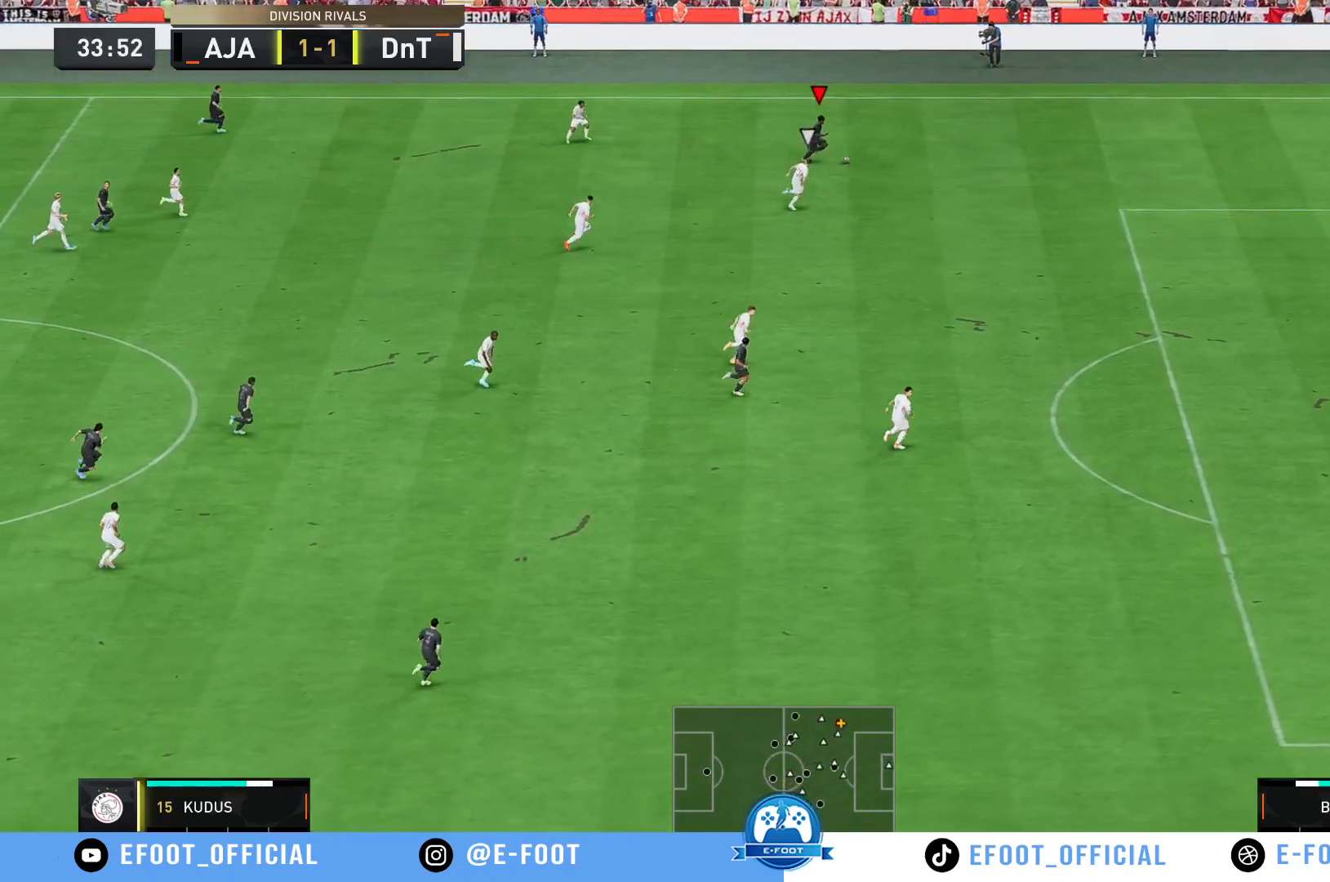
{"dt_ms": 500, "buttons": ["R2"], "left_stick": "right", "right_stick": "center", "events": []}
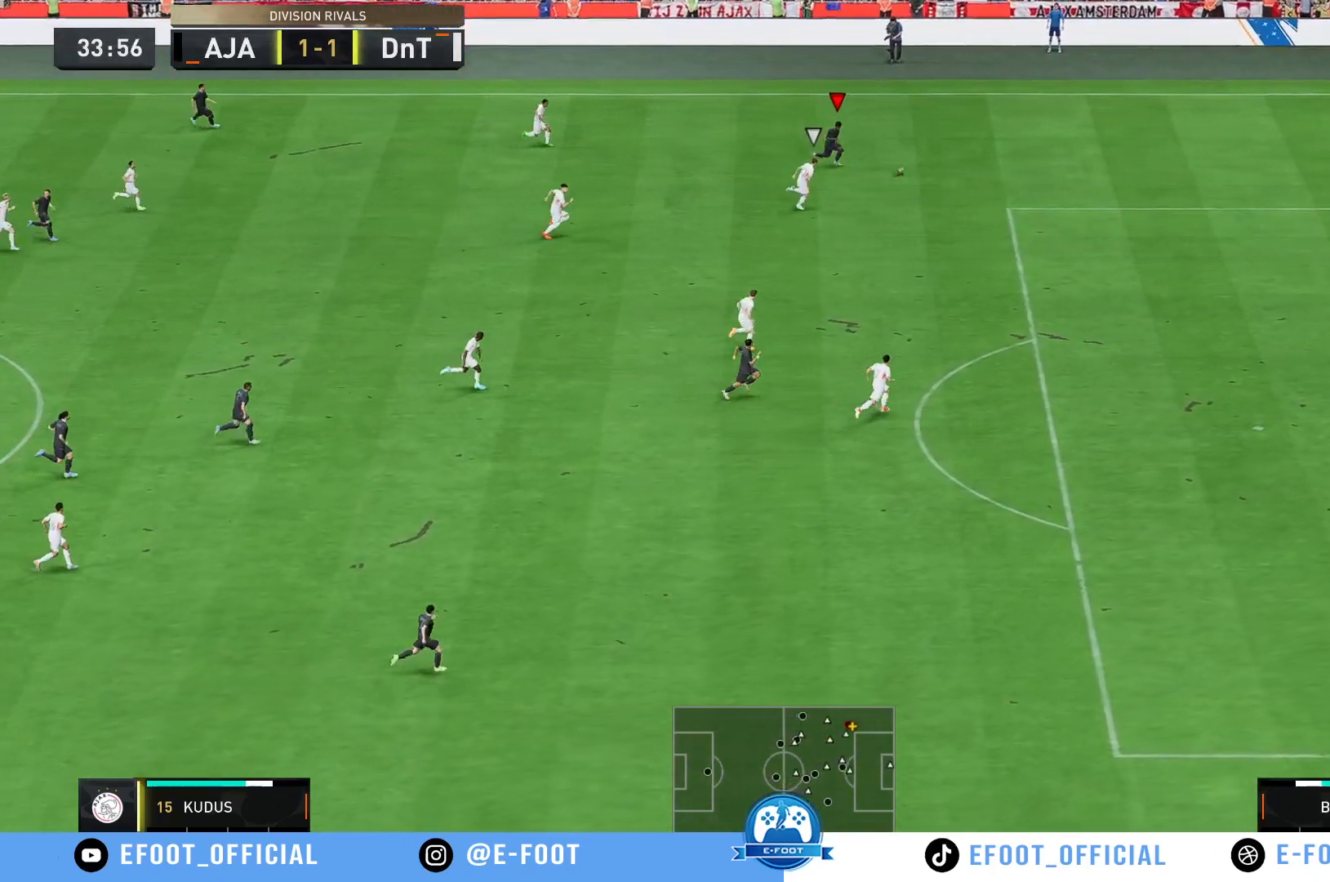
{"dt_ms": 500, "buttons": ["R2"], "left_stick": "down-right", "right_stick": "center", "events": [[250, "left_stick", "down-right"]]}
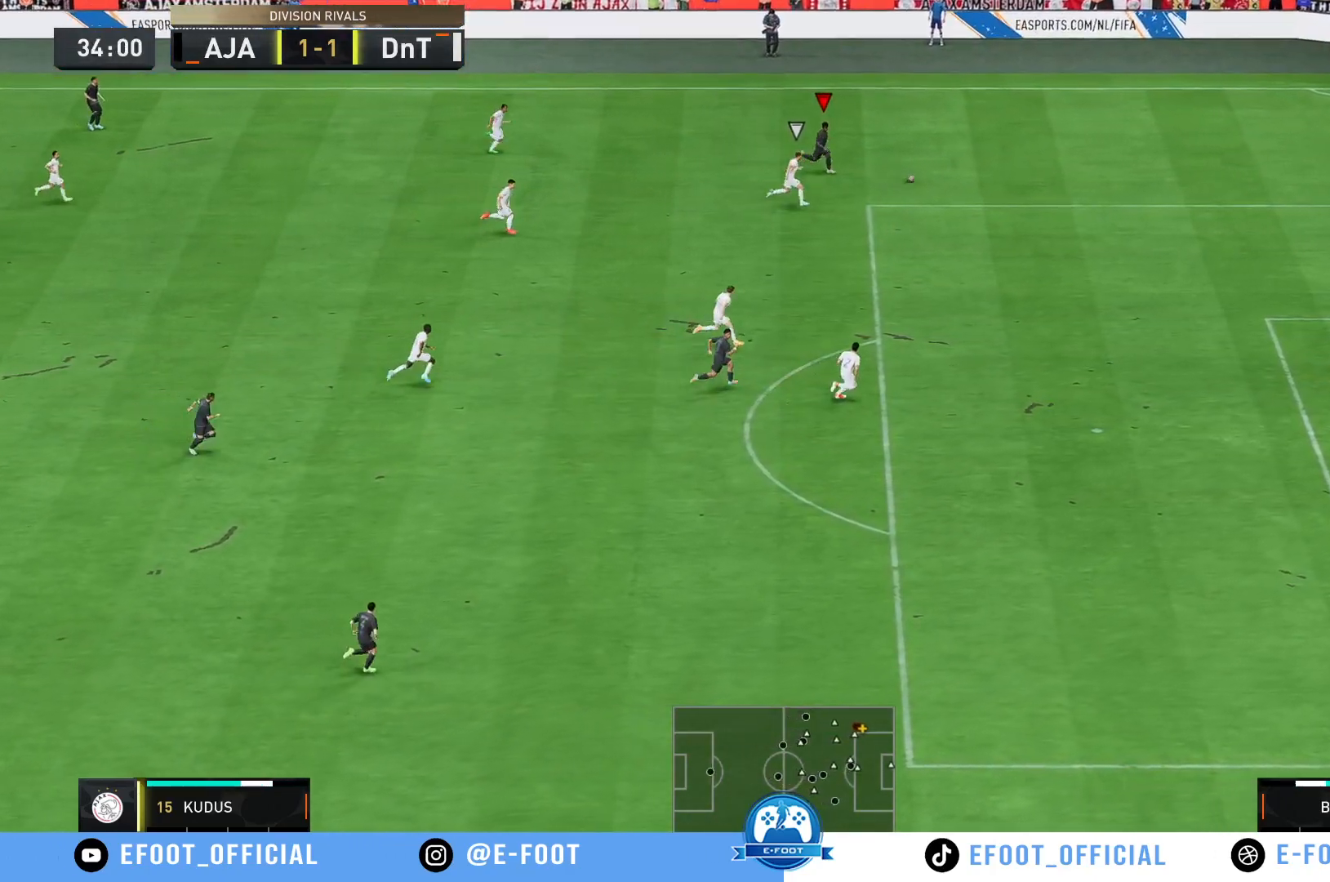
{"dt_ms": 500, "buttons": ["R2"], "left_stick": "down-right", "right_stick": "center", "events": []}
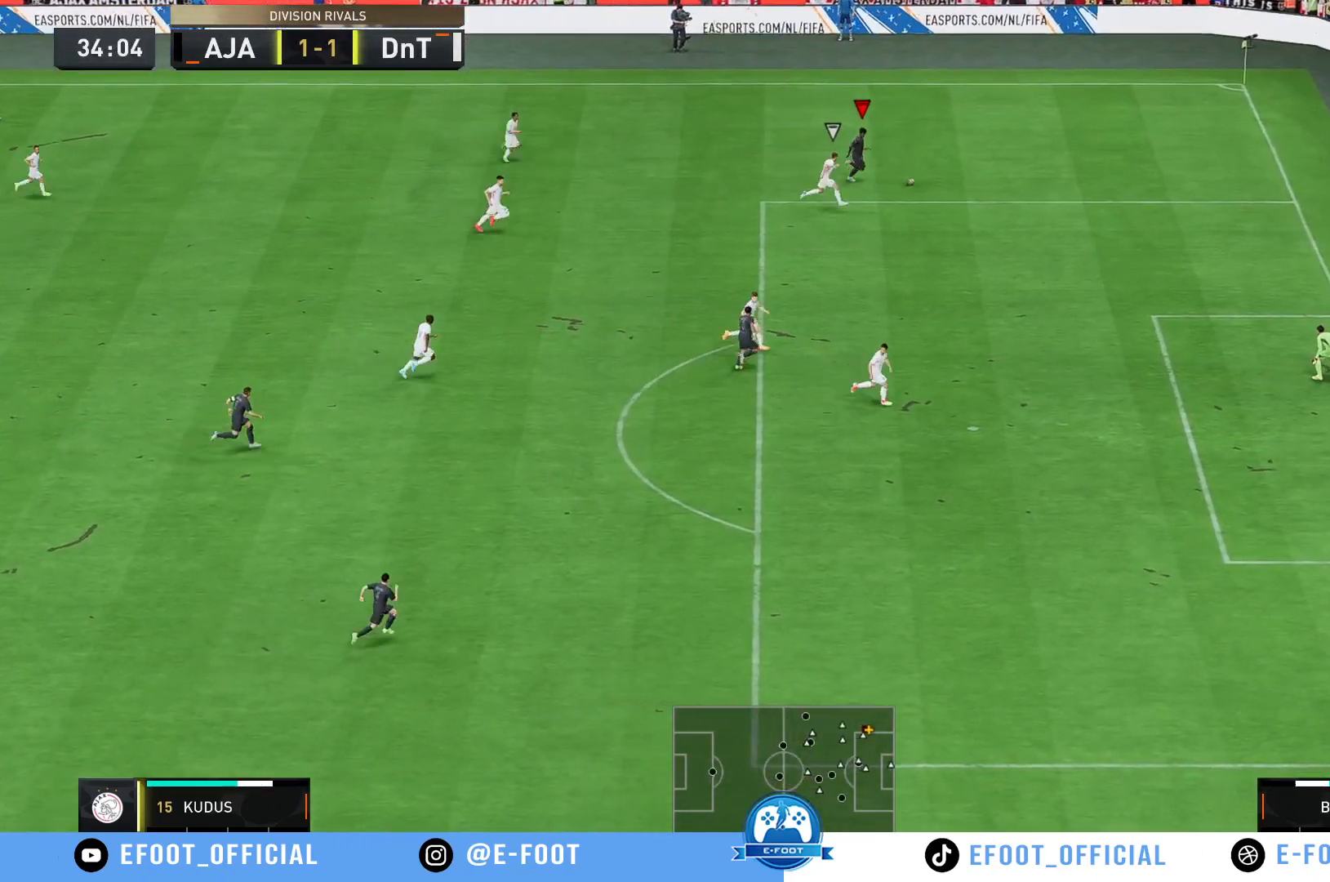
{"dt_ms": 500, "buttons": ["R2"], "left_stick": "down-right", "right_stick": "center", "events": []}
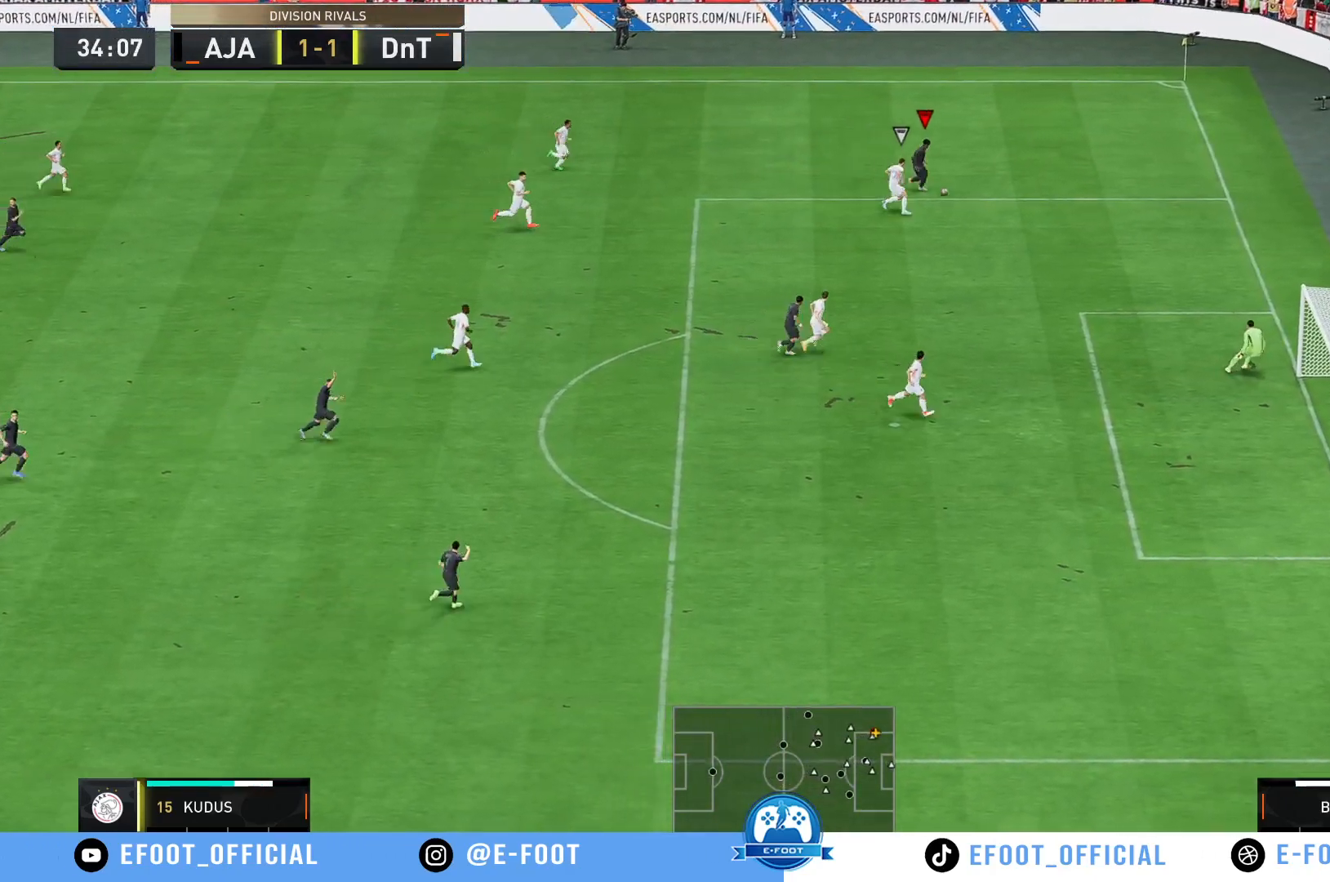
{"dt_ms": 500, "buttons": ["X"], "left_stick": "down", "right_stick": "center"}
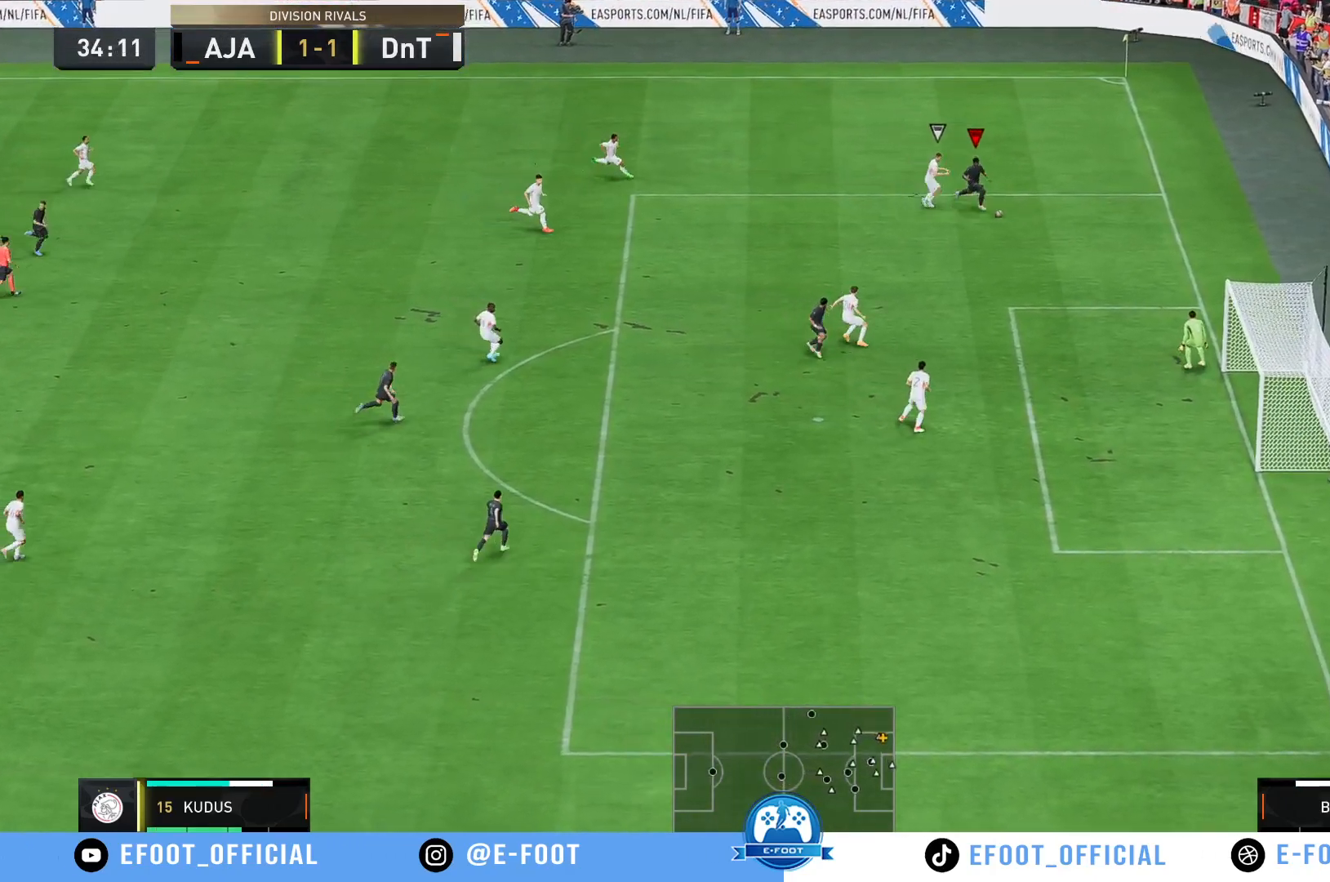
{"dt_ms": 500, "buttons": [], "left_stick": "down", "right_stick": "center", "events": [[17, "X", "up"]]}